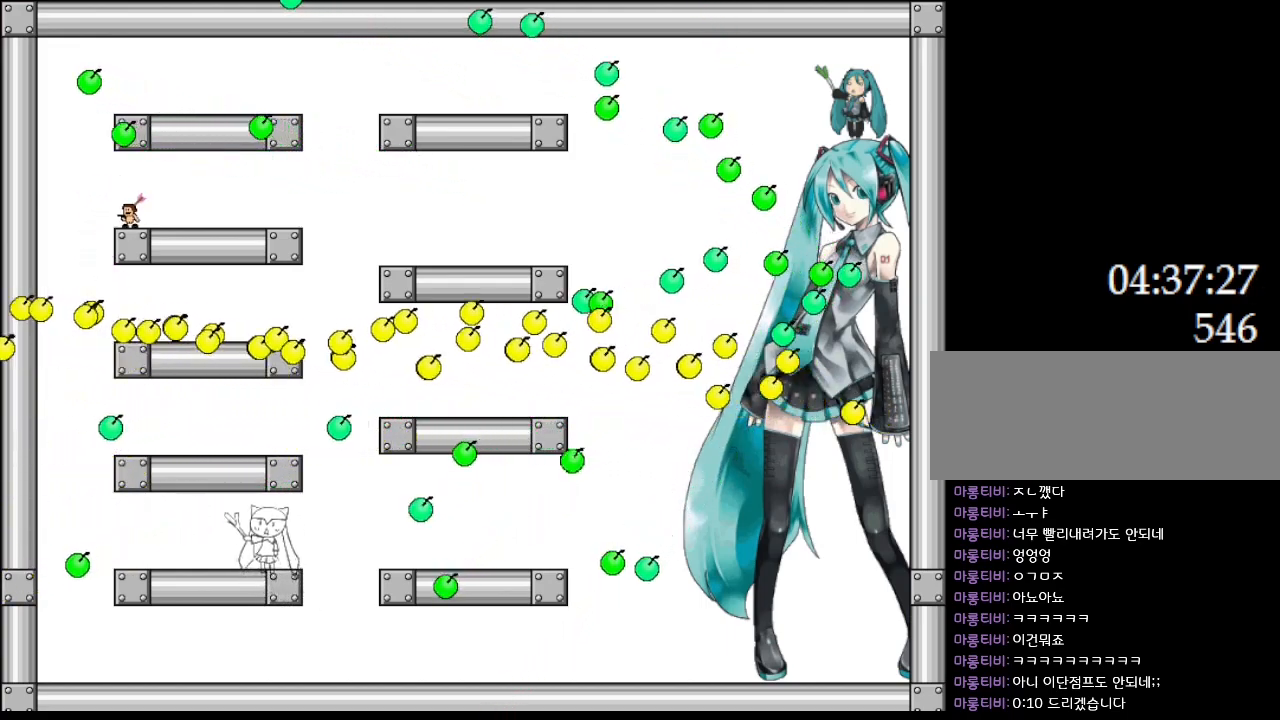
Gameplay with keyboard; each line is a JSON object with the keys held at the frame after it. "events" lists presses ("down") and releases ("up") of "down", "left", "r", "right", "up" and "z" between this image and that frame as [ms after this image, input, new state], when the widget could be followed in between. No other keys are recorded. Mouse input is not recorded. Not read: other_keys.
{"keys": [], "events": [[200, "left", "down"], [350, "left", "up"]]}
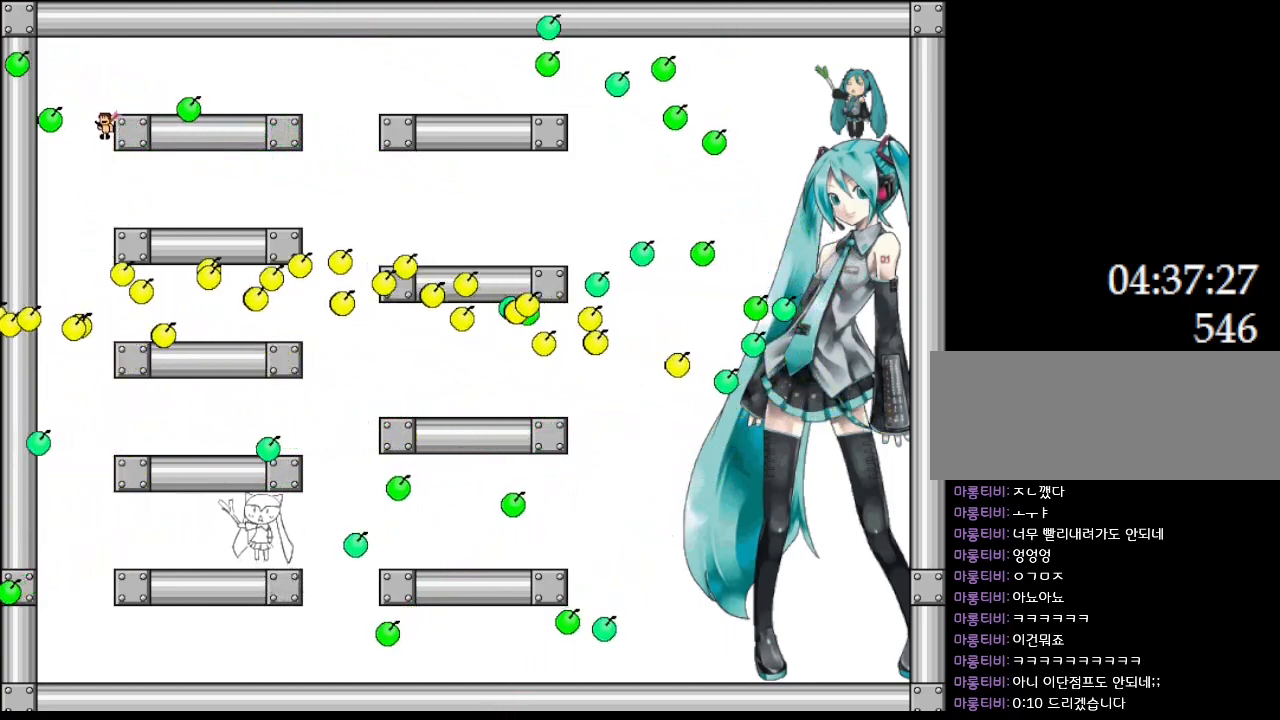
{"keys": ["right"], "events": [[133, "right", "down"]]}
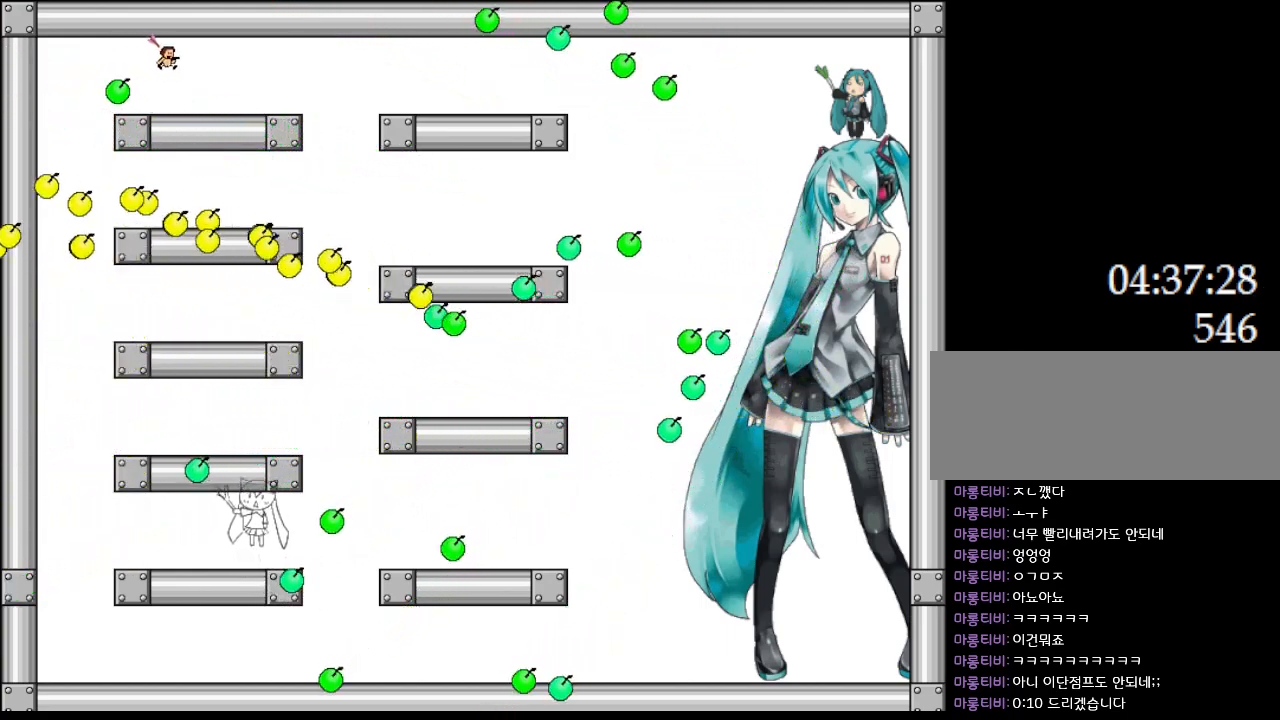
{"keys": ["right"], "events": []}
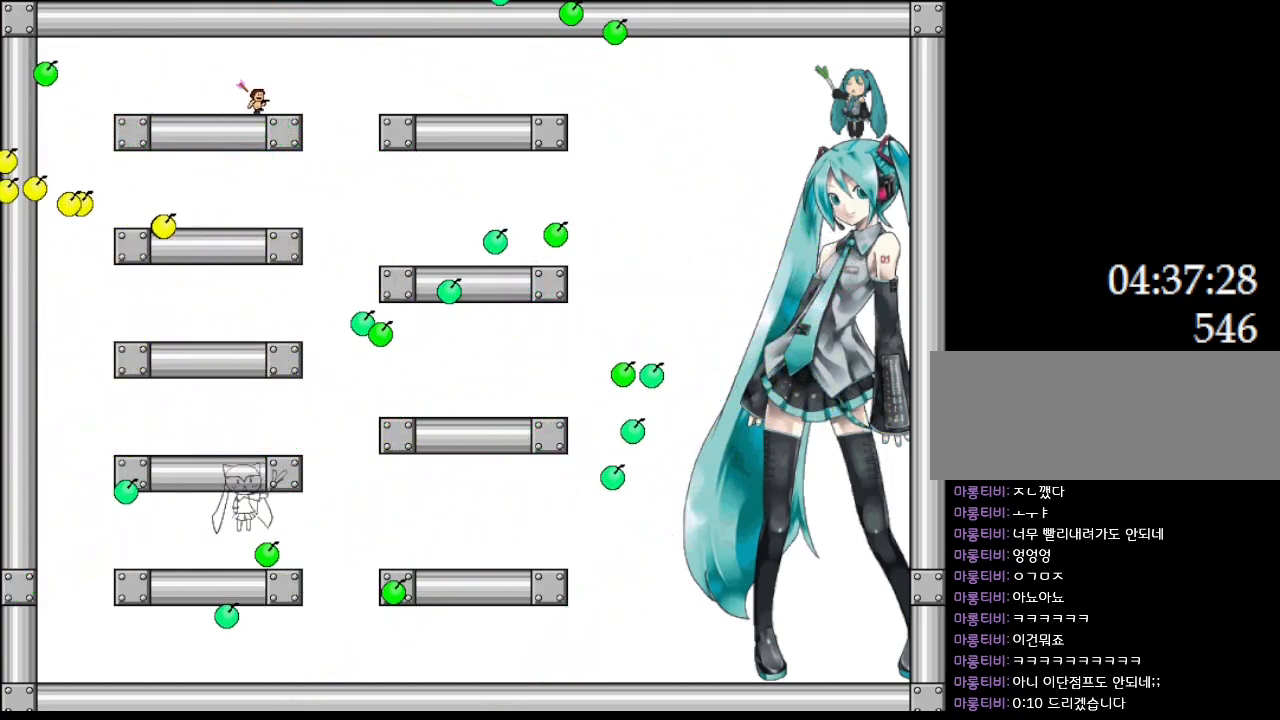
{"keys": ["left"], "events": [[83, "right", "up"], [400, "left", "down"]]}
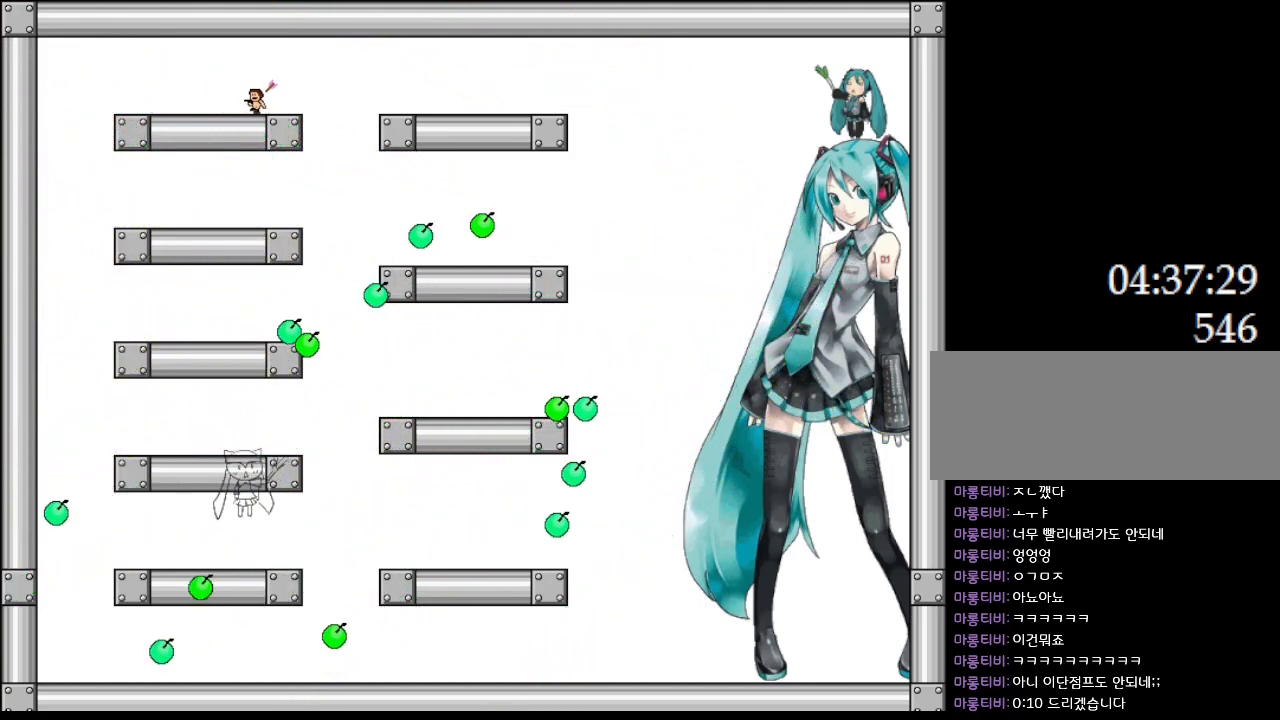
{"keys": [], "events": [[100, "left", "up"]]}
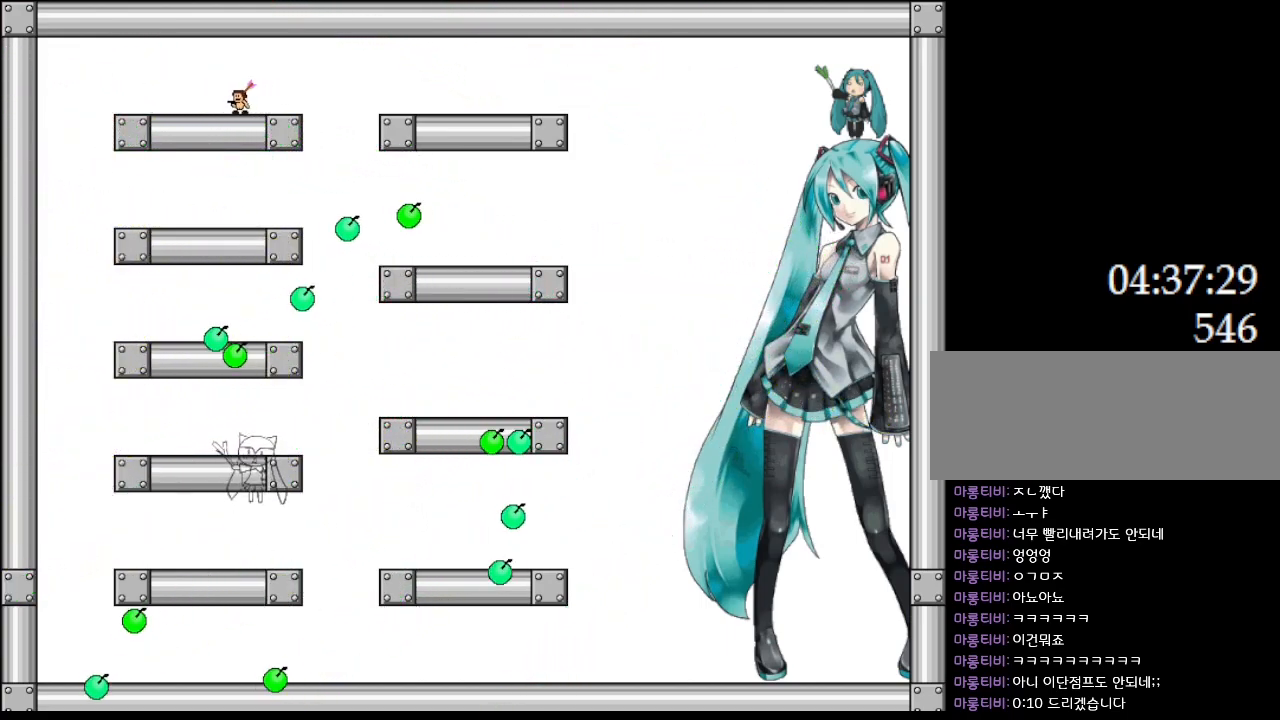
{"keys": [], "events": []}
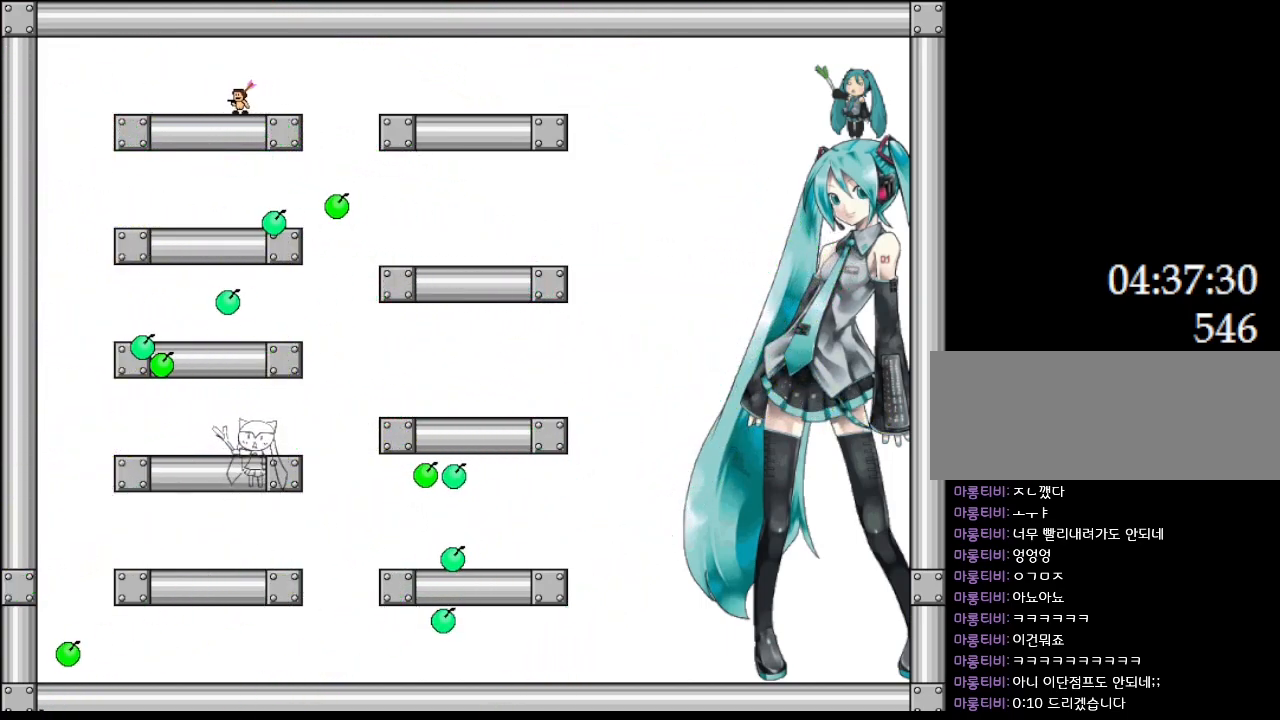
{"keys": [], "events": [[300, "right", "down"], [483, "right", "up"]]}
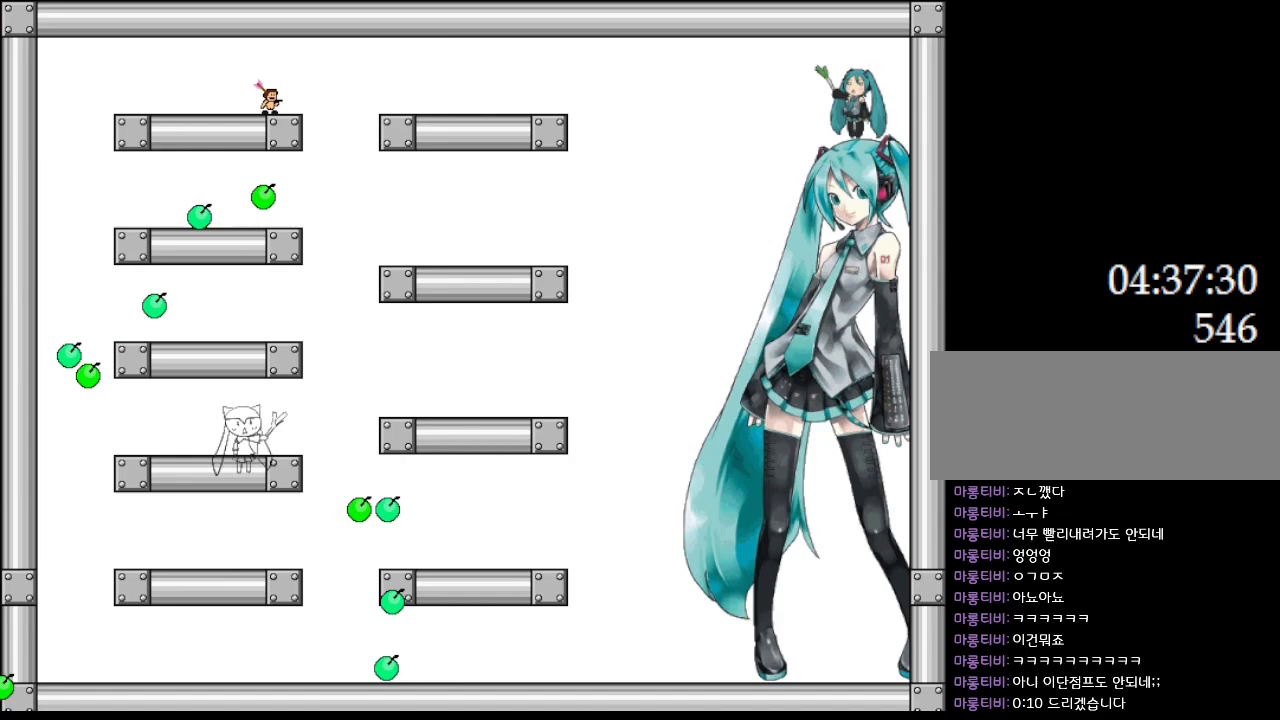
{"keys": [], "events": [[283, "right", "down"], [433, "right", "up"]]}
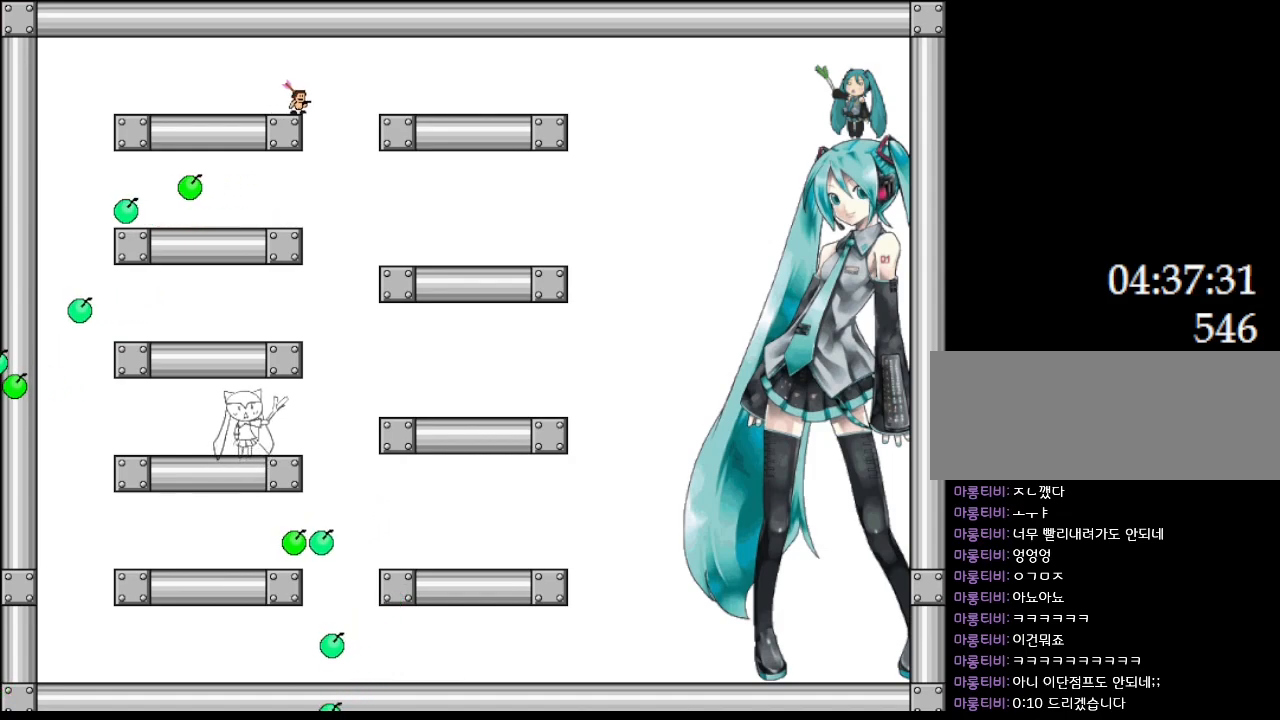
{"keys": ["right"], "events": [[67, "right", "down"]]}
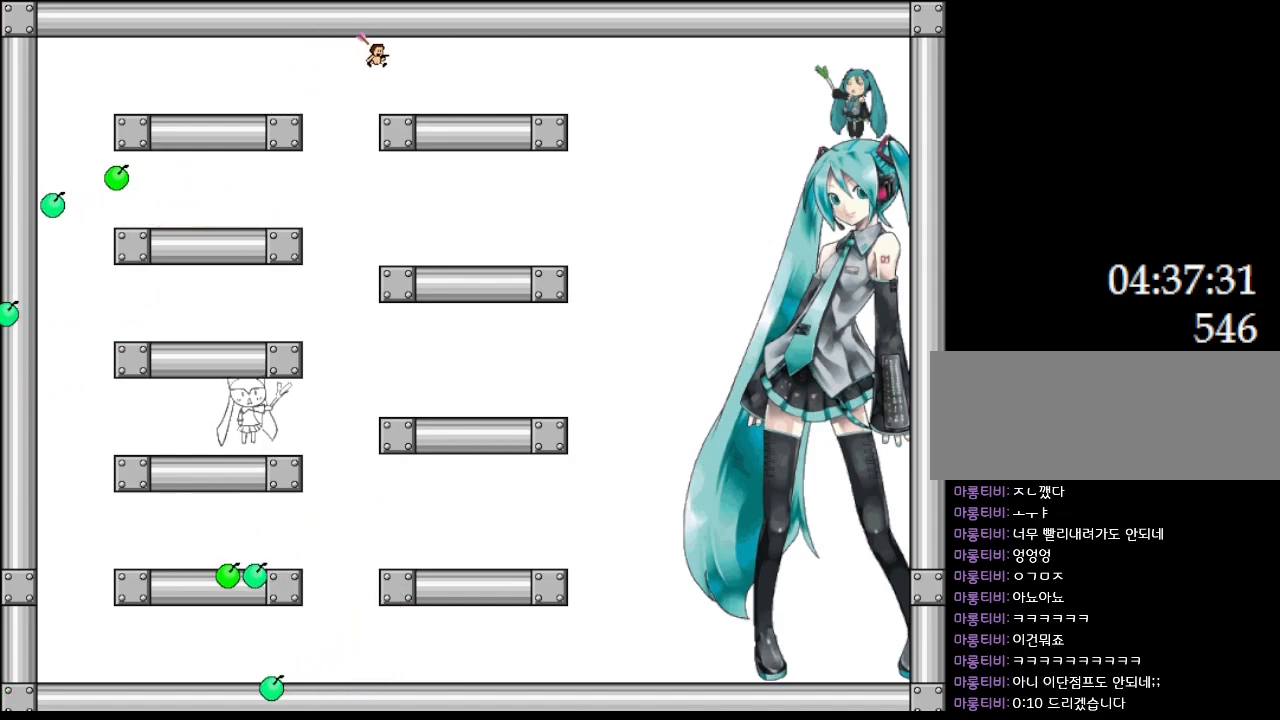
{"keys": [], "events": [[200, "left", "down"], [217, "right", "up"], [250, "left", "up"]]}
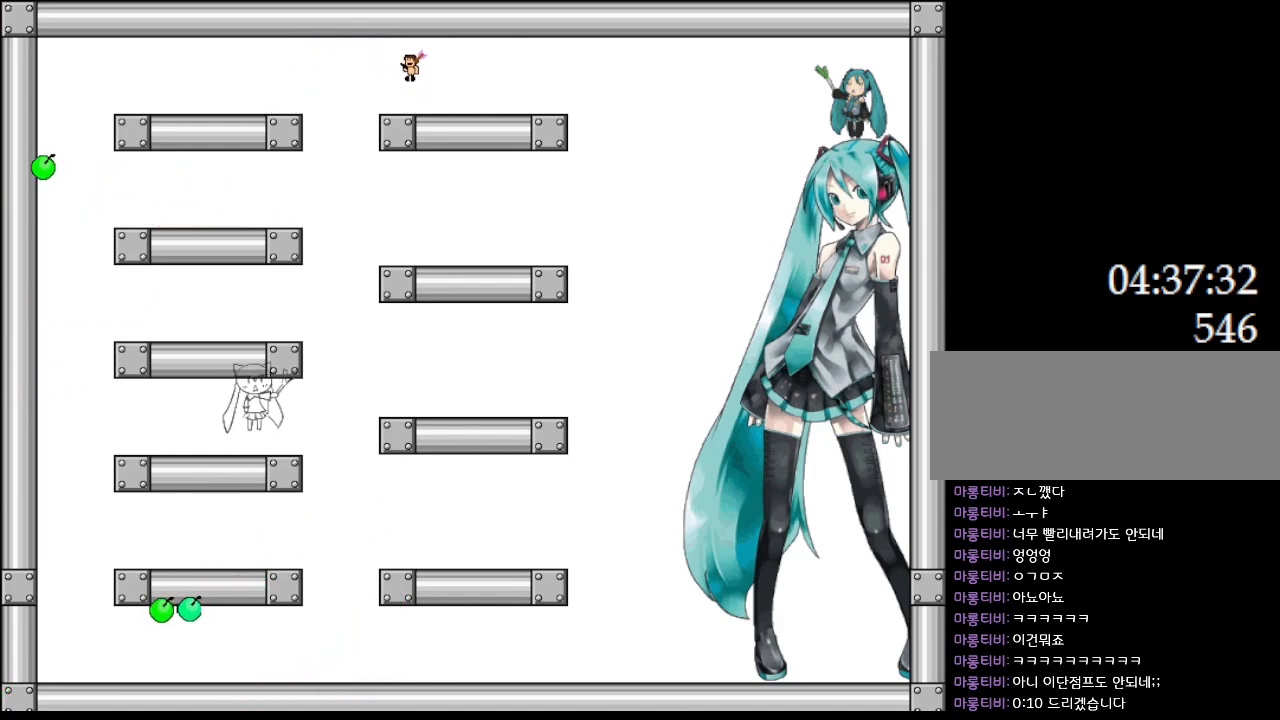
{"keys": [], "events": [[200, "z", "down"], [217, "left", "down"], [283, "left", "up"], [283, "z", "up"], [333, "right", "down"], [383, "z", "down"], [417, "right", "up"], [467, "z", "up"]]}
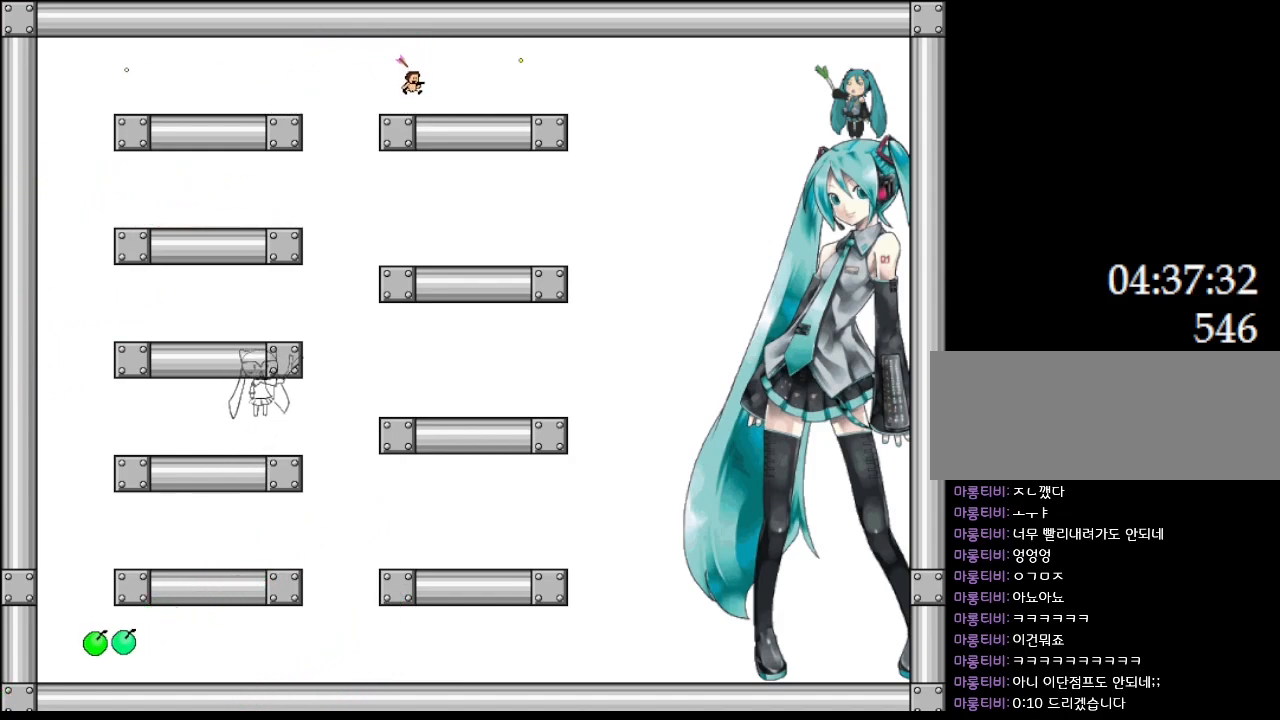
{"keys": [], "events": [[50, "z", "down"], [150, "z", "up"], [217, "z", "down"], [283, "z", "up"], [383, "z", "down"], [467, "z", "up"]]}
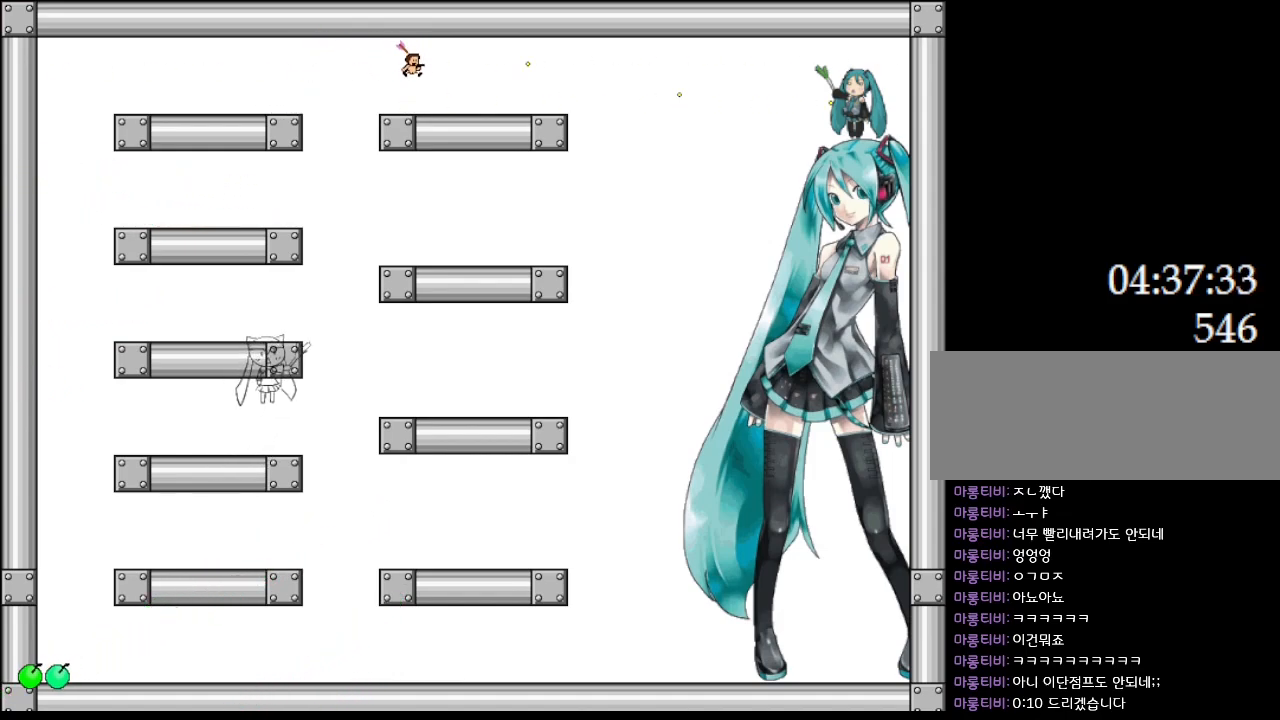
{"keys": [], "events": [[50, "z", "down"], [150, "z", "up"], [233, "z", "down"], [333, "z", "up"], [383, "z", "down"], [483, "z", "up"]]}
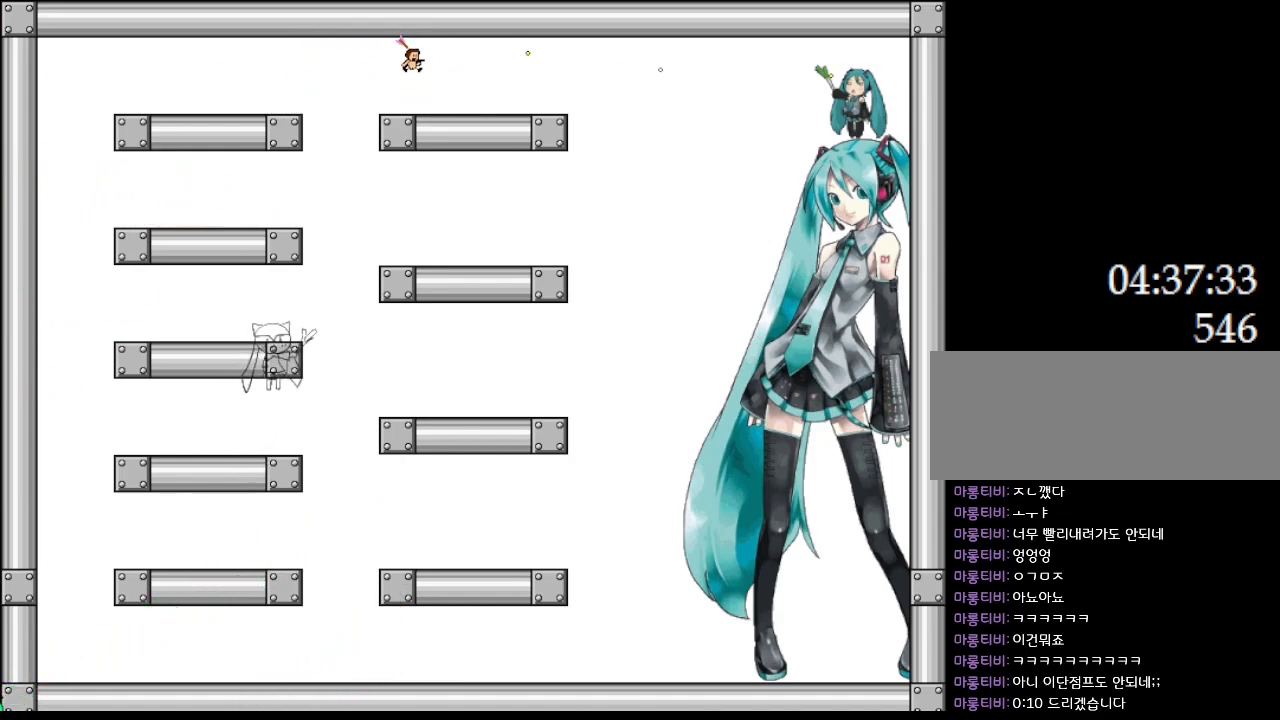
{"keys": [], "events": [[50, "z", "down"], [150, "z", "up"], [217, "z", "down"], [300, "z", "up"], [383, "z", "down"], [483, "z", "up"]]}
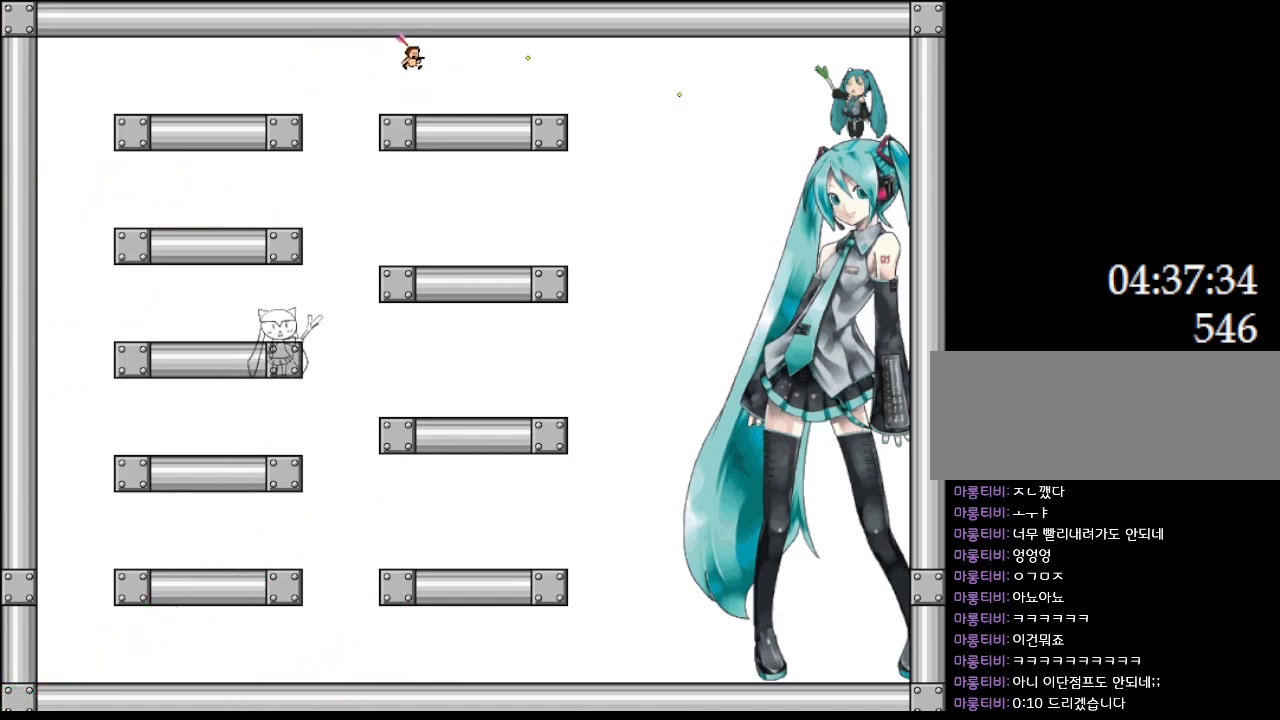
{"keys": [], "events": [[67, "z", "down"], [150, "z", "up"], [233, "z", "down"], [300, "z", "up"], [383, "z", "down"], [483, "z", "up"]]}
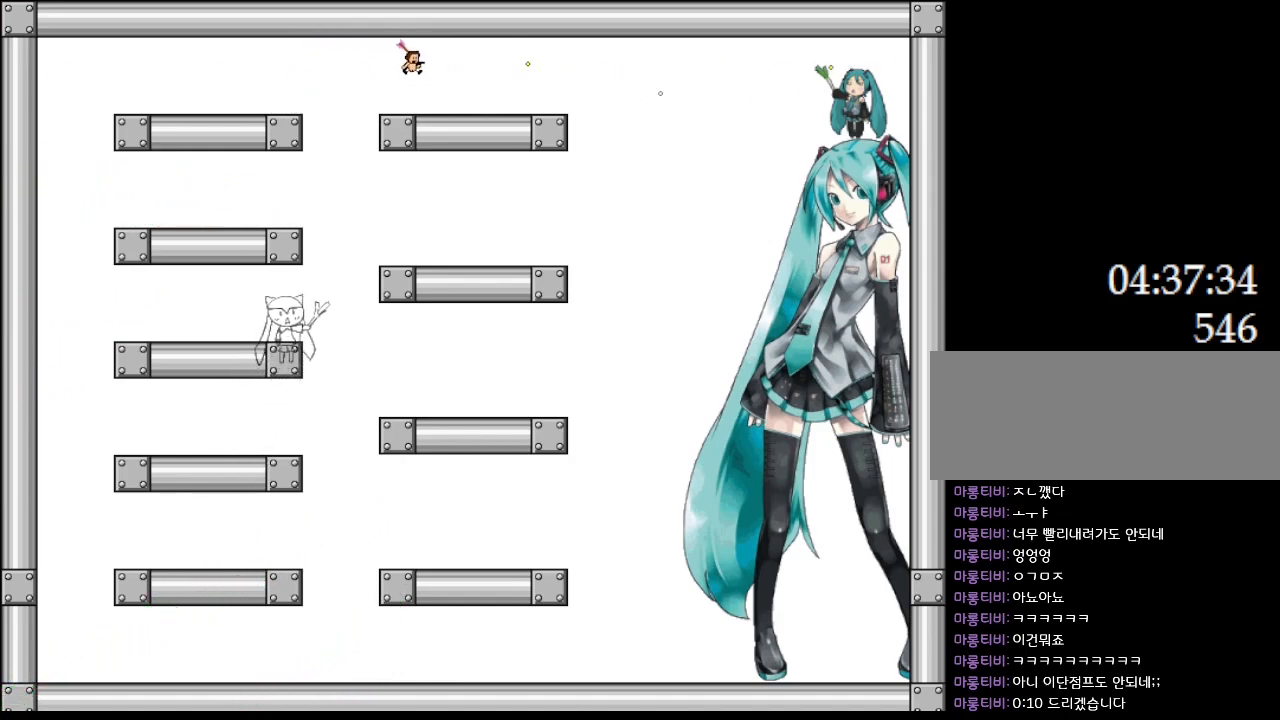
{"keys": [], "events": [[67, "z", "down"], [150, "z", "up"], [233, "z", "down"], [317, "z", "up"], [400, "z", "down"], [500, "z", "up"]]}
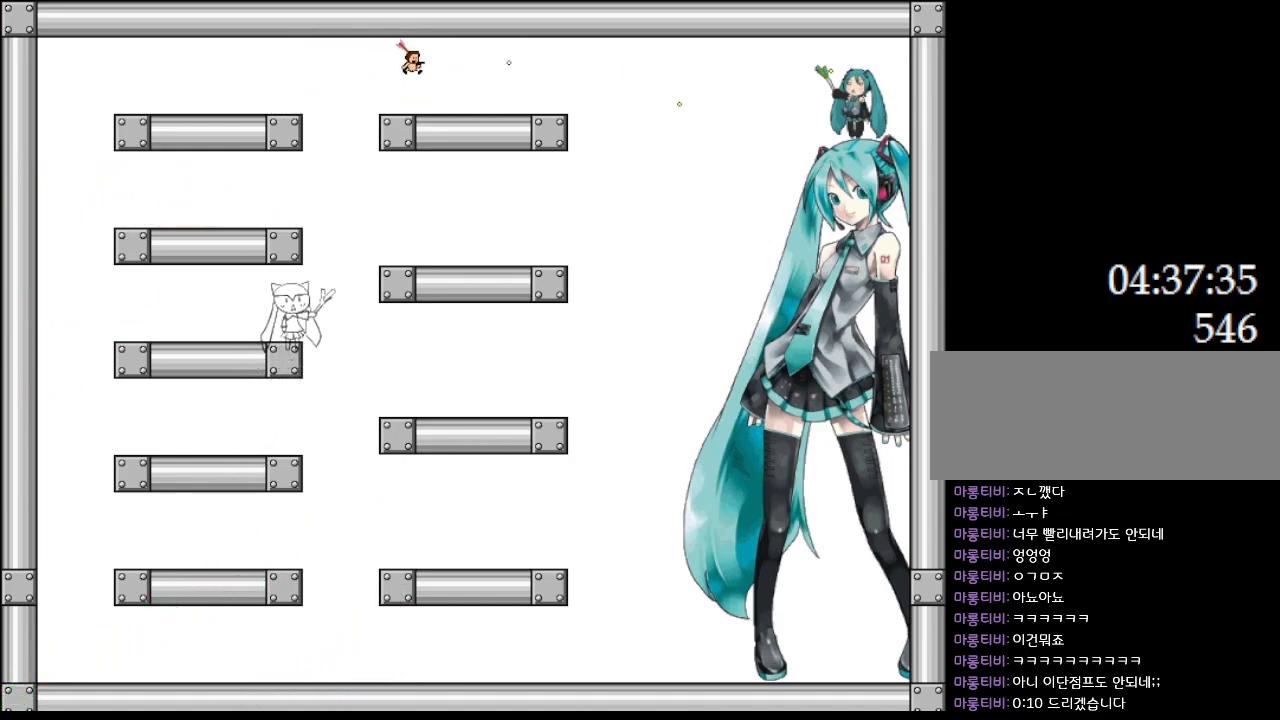
{"keys": ["z"], "events": [[83, "z", "down"], [183, "z", "up"], [267, "z", "down"], [333, "z", "up"], [417, "z", "down"]]}
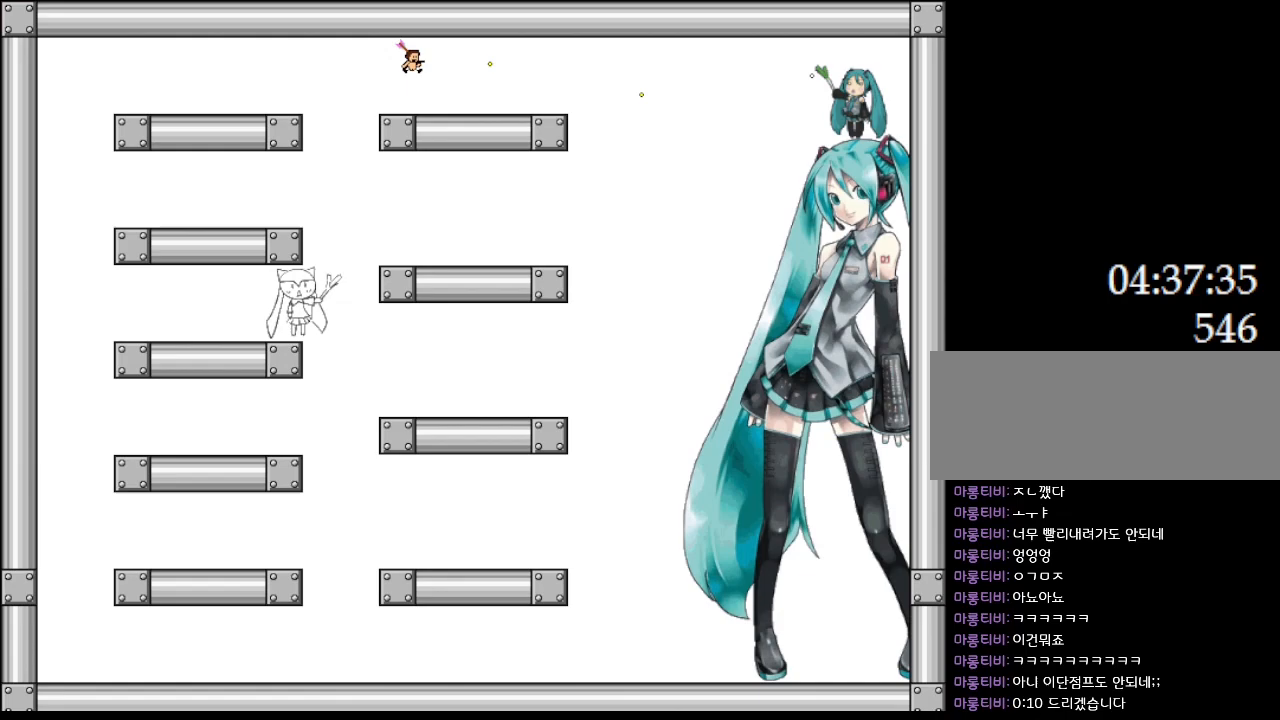
{"keys": ["z"], "events": [[17, "z", "up"], [117, "z", "down"], [200, "z", "up"], [283, "z", "down"], [350, "z", "up"], [450, "z", "down"]]}
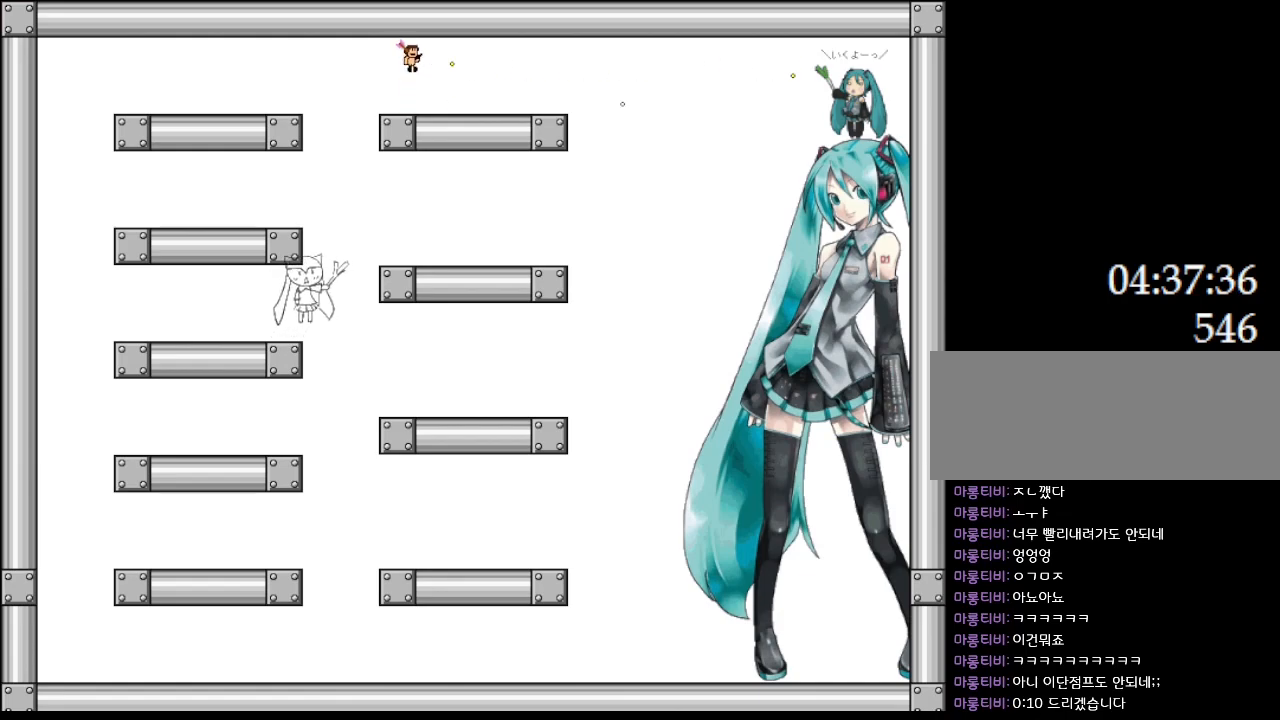
{"keys": ["left", "z"], "events": [[33, "z", "up"], [133, "z", "down"], [200, "z", "up"], [283, "z", "down"], [383, "z", "up"], [467, "z", "down"], [500, "left", "down"]]}
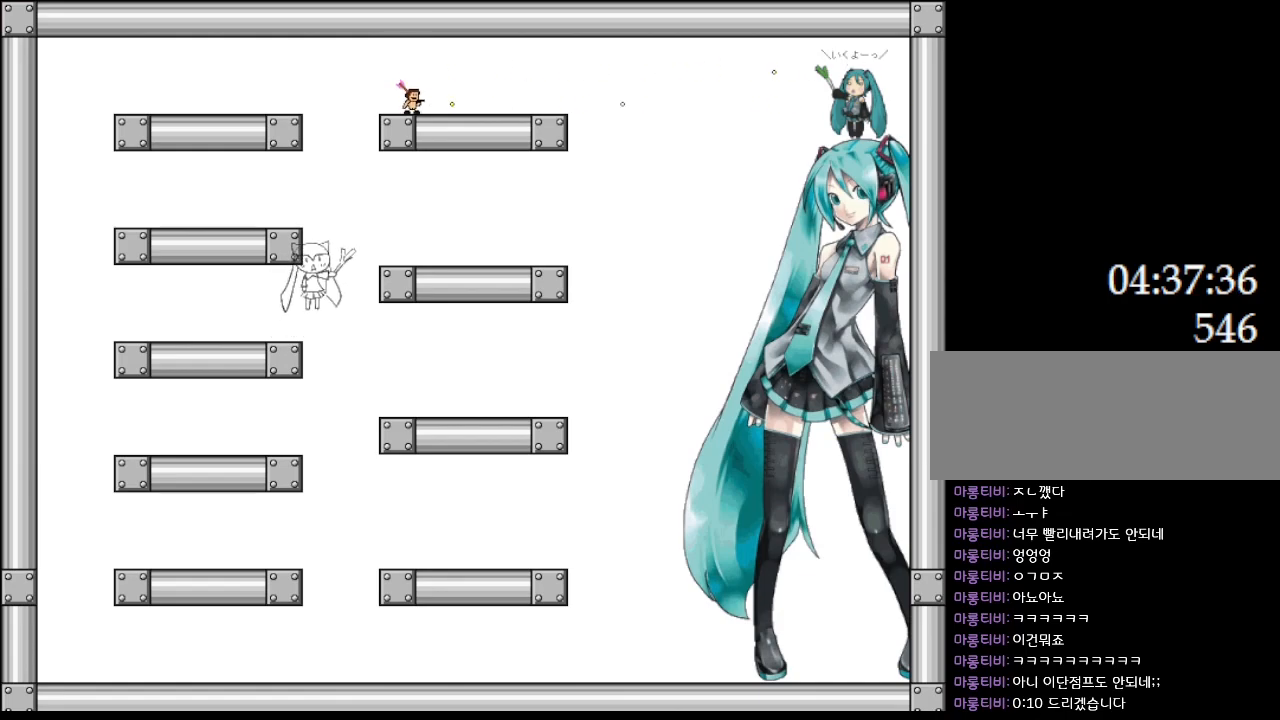
{"keys": [], "events": [[50, "left", "up"], [67, "z", "up"], [217, "z", "down"], [317, "z", "up"], [400, "z", "down"], [483, "z", "up"]]}
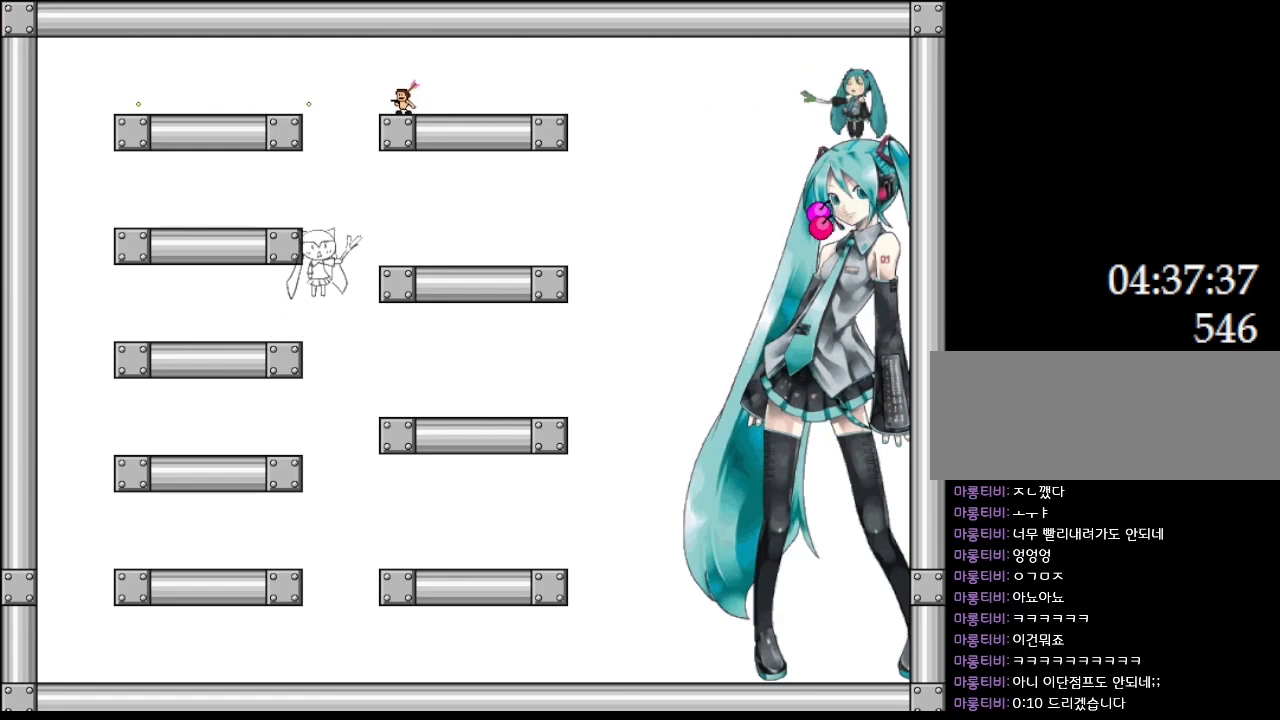
{"keys": [], "events": []}
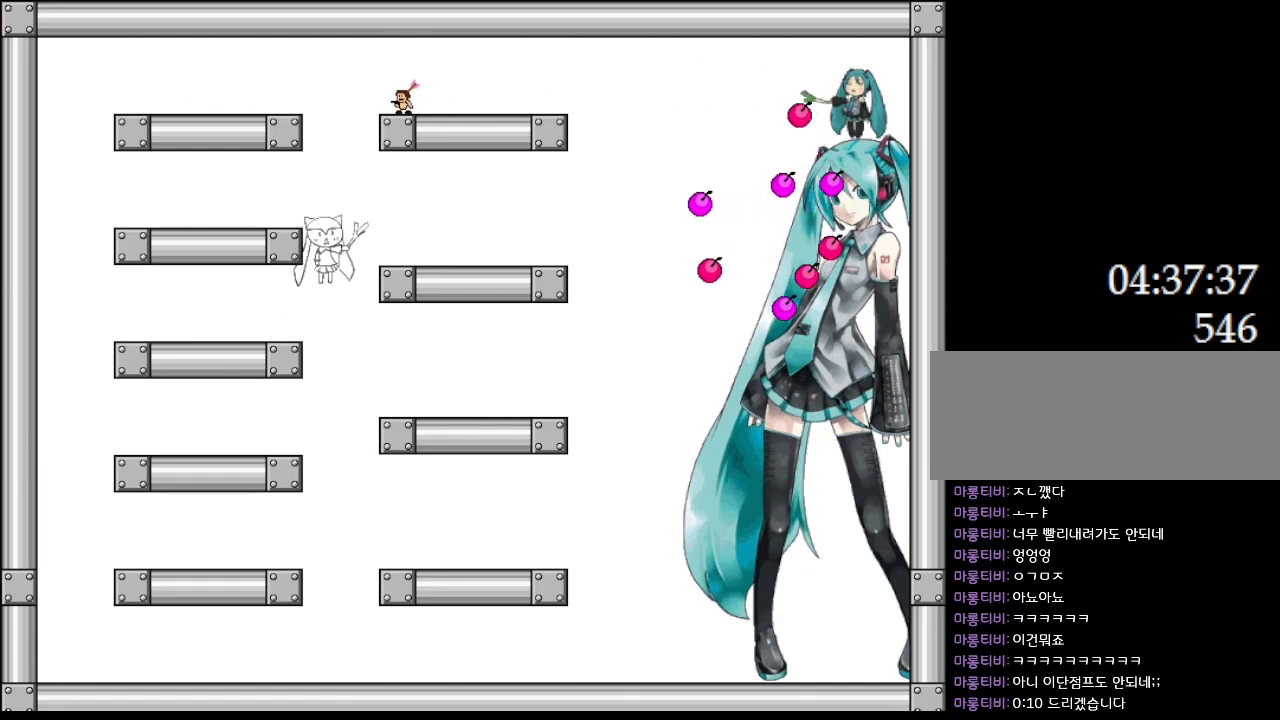
{"keys": ["left"], "events": [[367, "left", "down"]]}
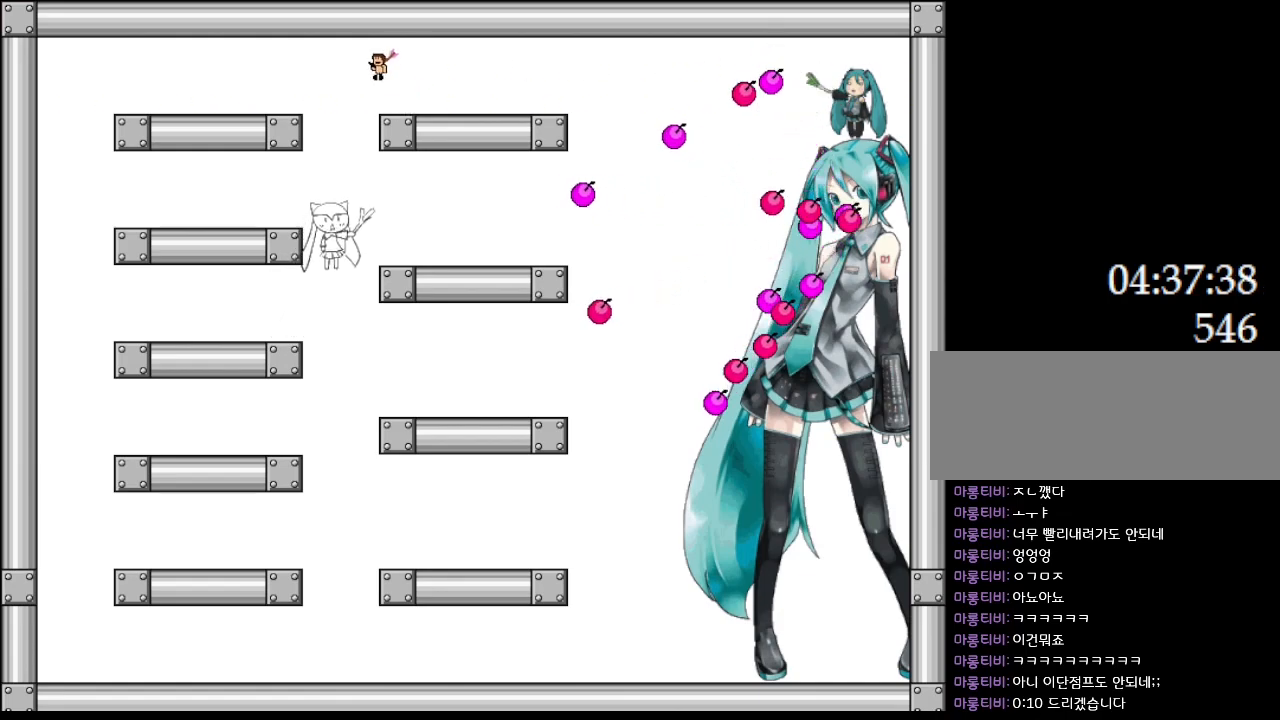
{"keys": ["left"], "events": []}
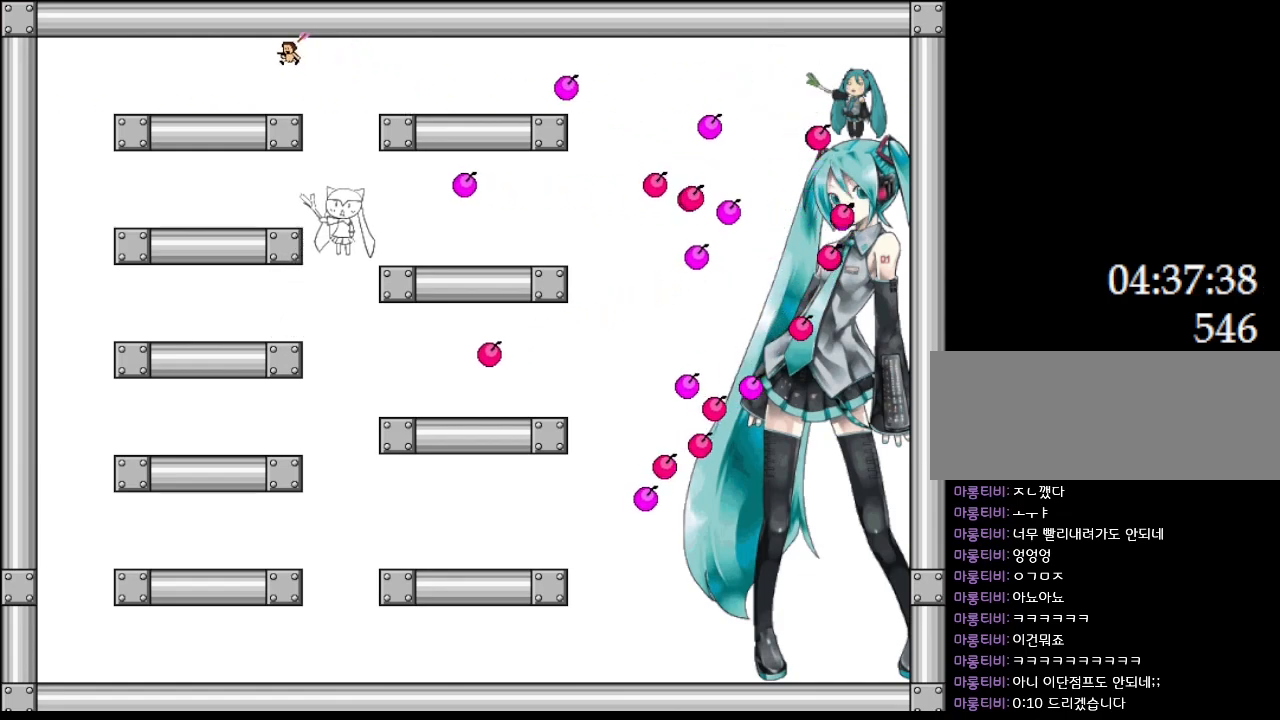
{"keys": ["left"], "events": []}
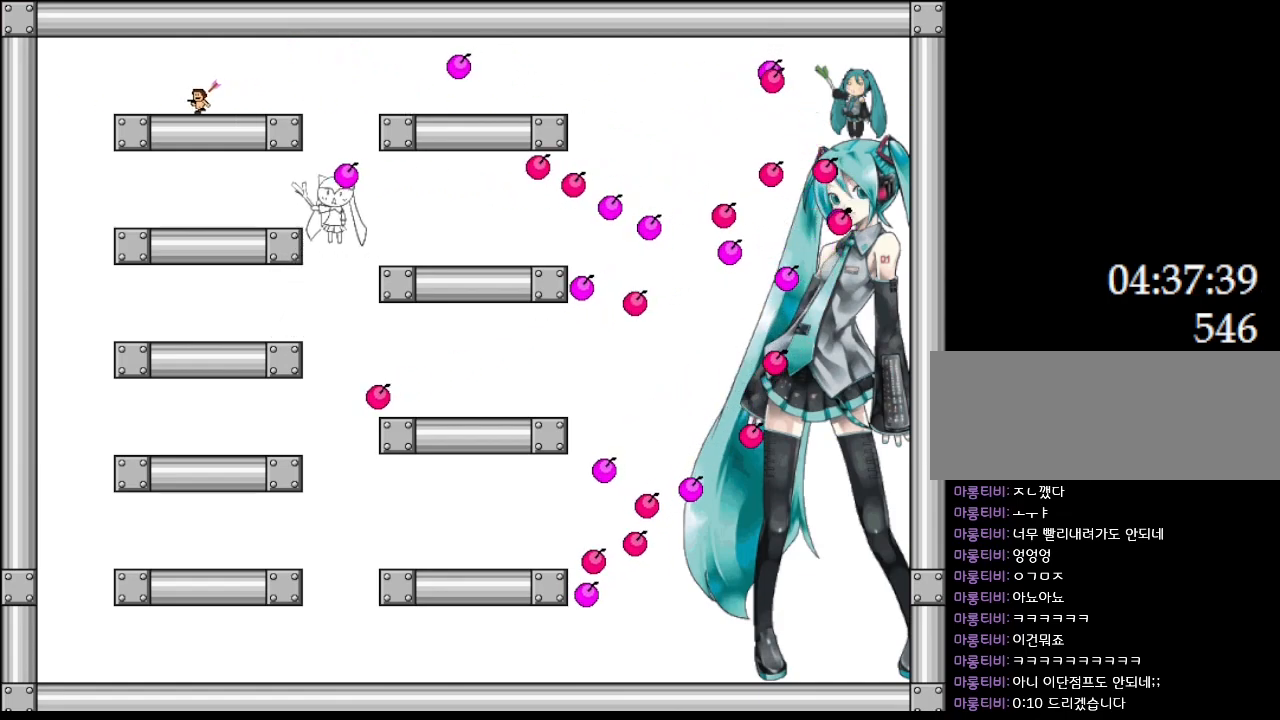
{"keys": ["left"], "events": []}
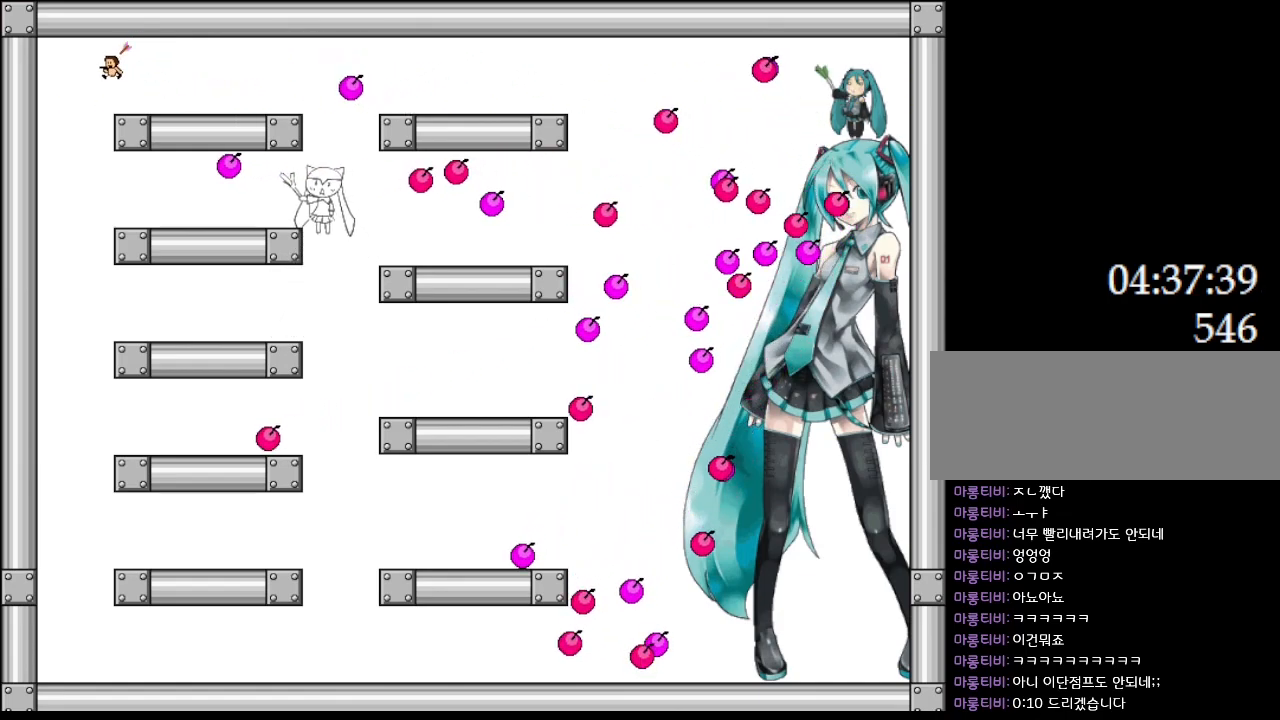
{"keys": ["left"], "events": []}
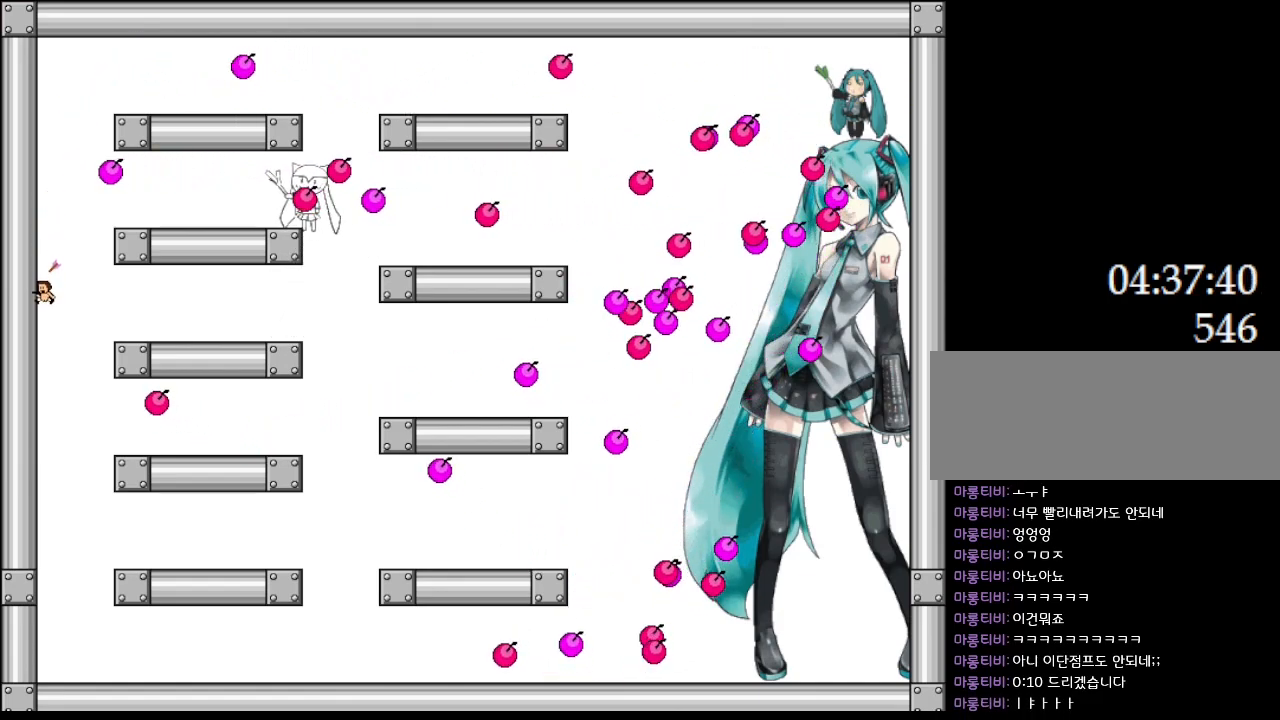
{"keys": ["right"], "events": [[400, "left", "up"], [450, "right", "down"]]}
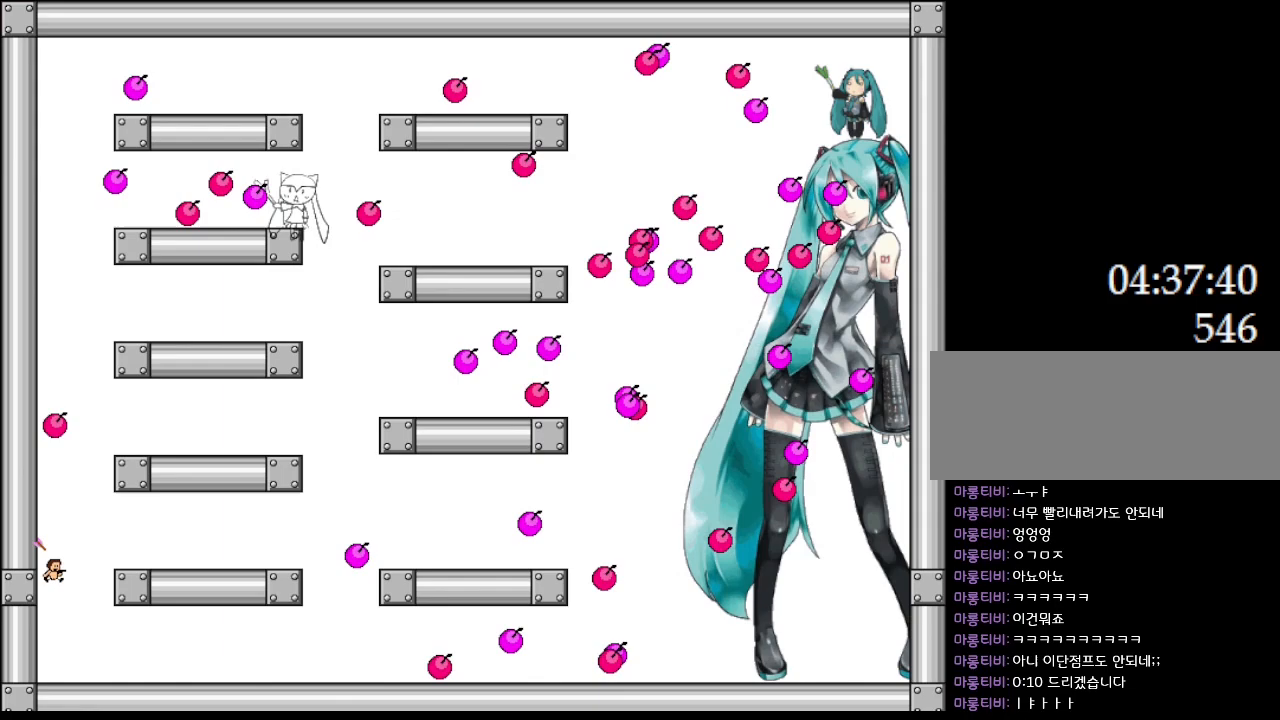
{"keys": [], "events": [[467, "right", "up"]]}
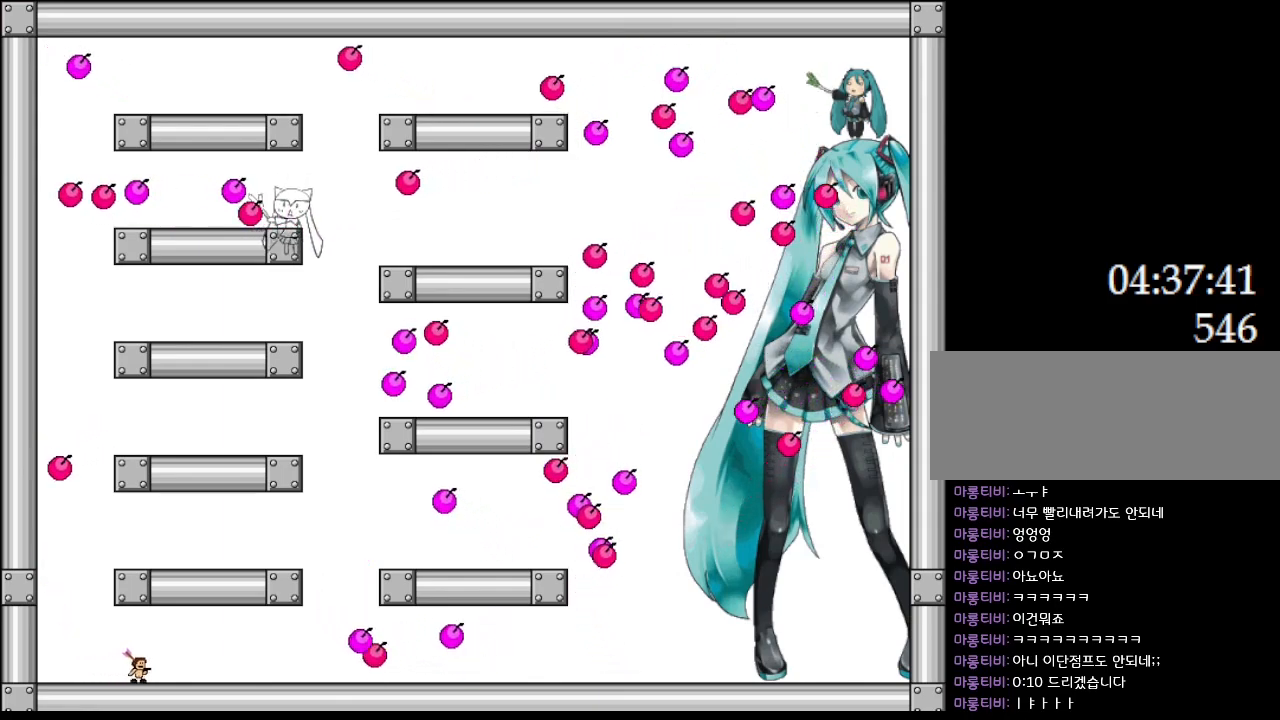
{"keys": ["left"], "events": [[367, "left", "down"]]}